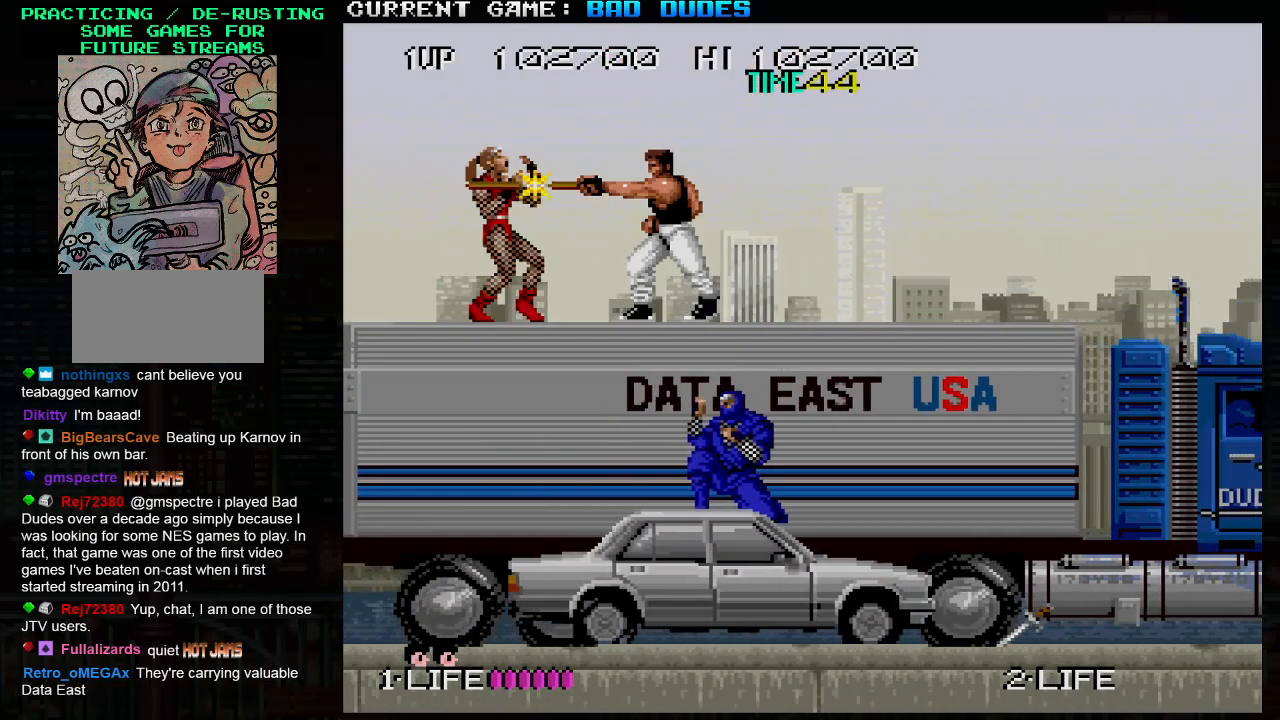
Gameplay with a controller (arcade stick); each line is a JSON object with the inputs held at the frame after it. "events" lists button and stick changes between this image and that frame as [ms after this image, input, new state], when the widget could be followed in between. Not read: L3 R3.
{"buttons": ["SQUARE"], "left_stick": "right", "events": [[250, "left_stick", "left"], [383, "left_stick", "right"], [417, "SQUARE", "down"]]}
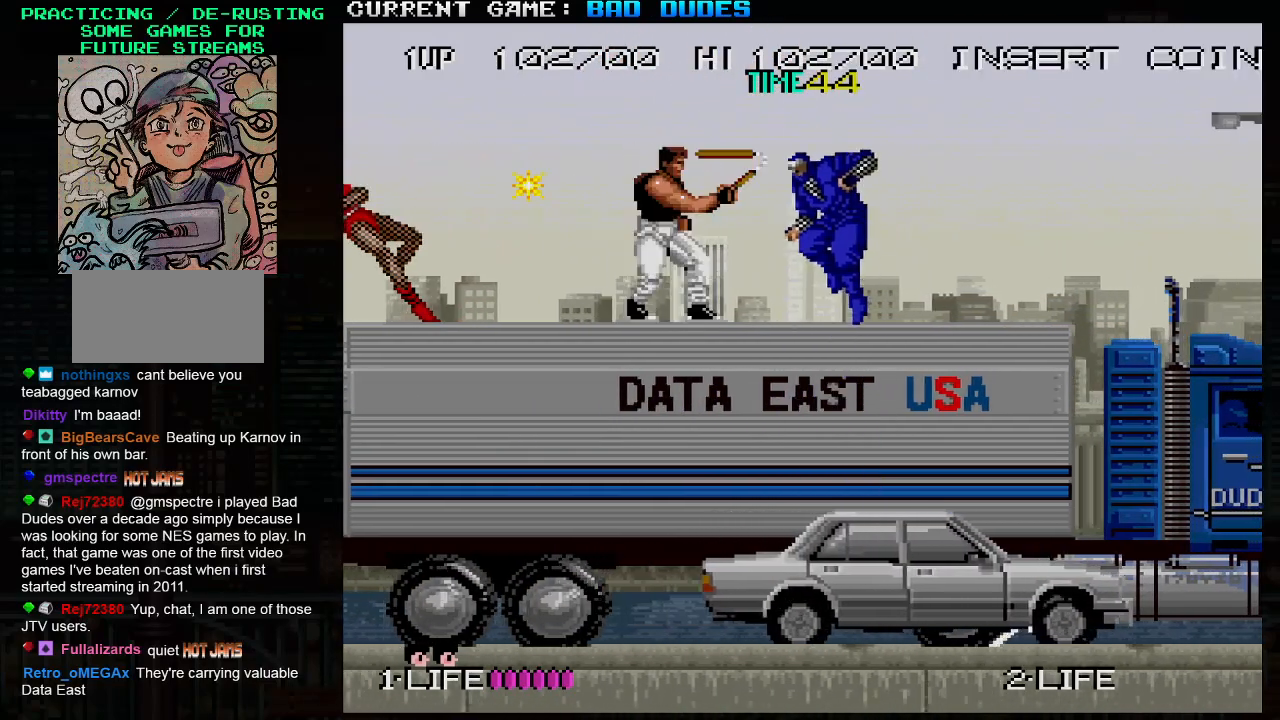
{"buttons": [], "left_stick": "center", "events": [[17, "SQUARE", "up"], [33, "left_stick", "center"]]}
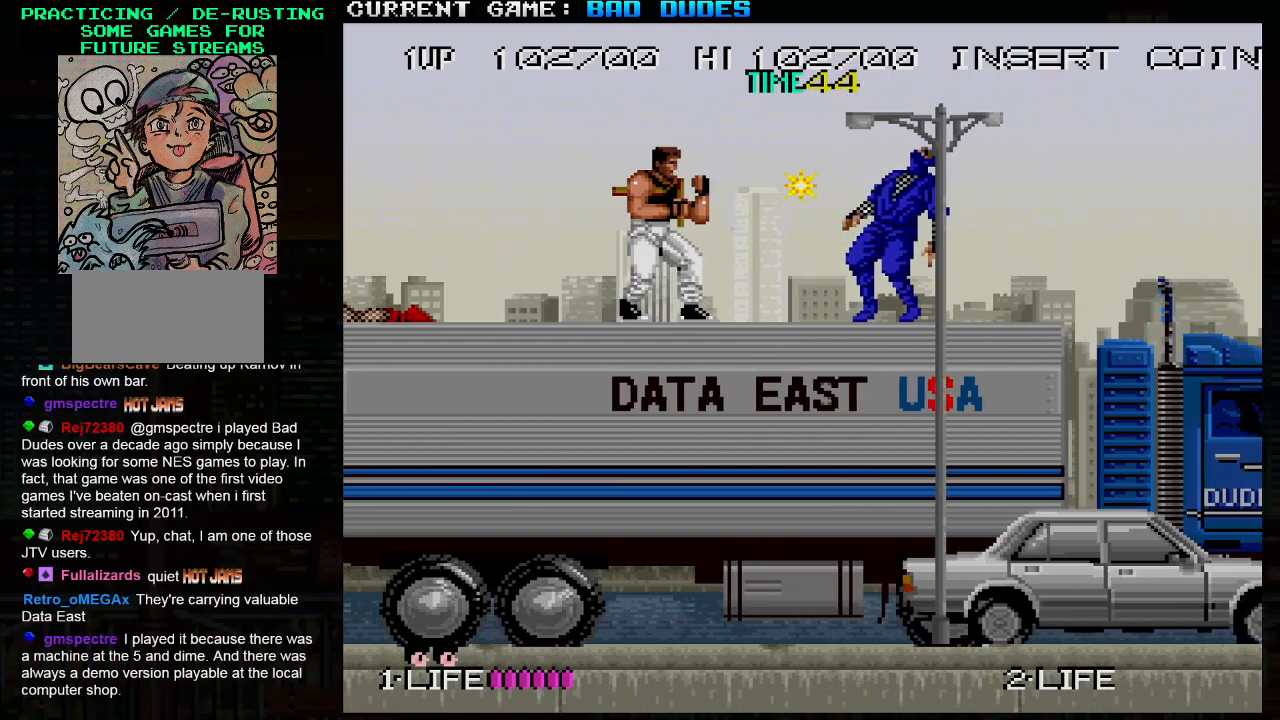
{"buttons": [], "left_stick": "right", "events": [[50, "left_stick", "right"], [83, "TRIANGLE", "down"], [117, "SQUARE", "down"], [150, "TRIANGLE", "up"], [200, "SQUARE", "up"]]}
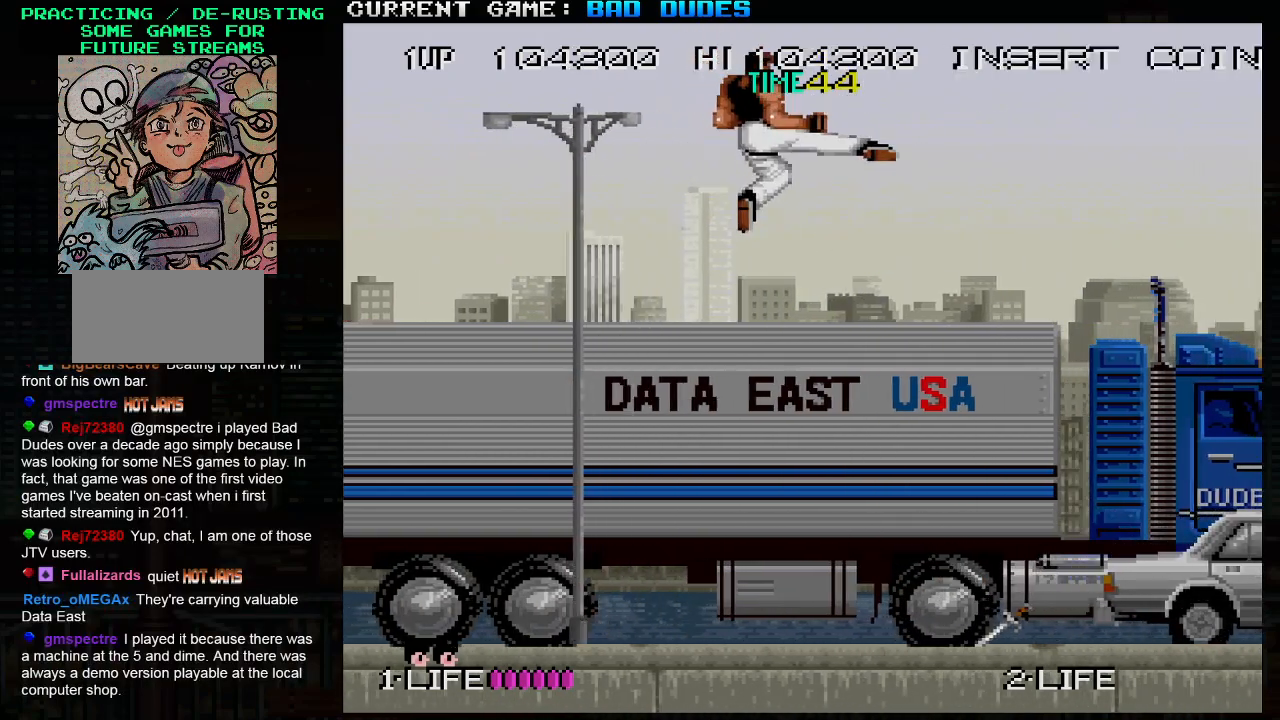
{"buttons": [], "left_stick": "left", "events": [[83, "left_stick", "center"], [150, "left_stick", "left"], [283, "TRIANGLE", "down"], [317, "SQUARE", "down"], [350, "TRIANGLE", "up"], [400, "SQUARE", "up"]]}
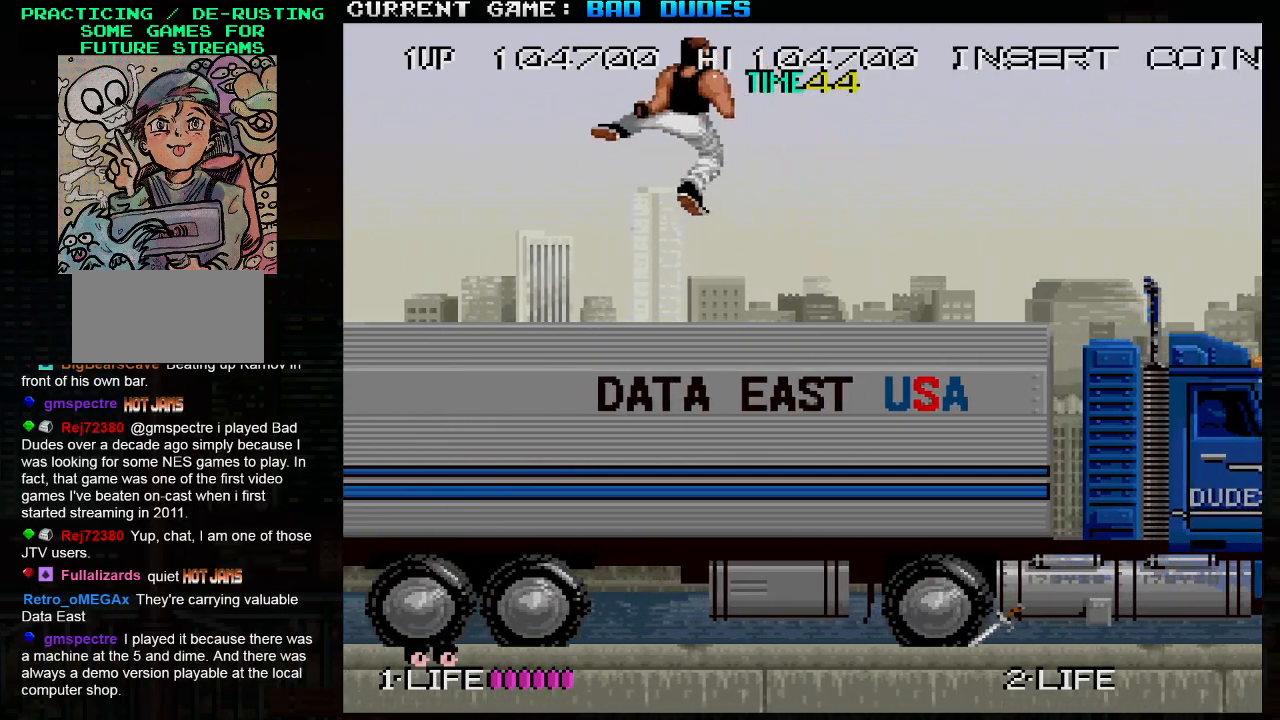
{"buttons": ["TRIANGLE"], "left_stick": "right", "events": [[283, "left_stick", "center"], [367, "left_stick", "right"], [500, "TRIANGLE", "down"]]}
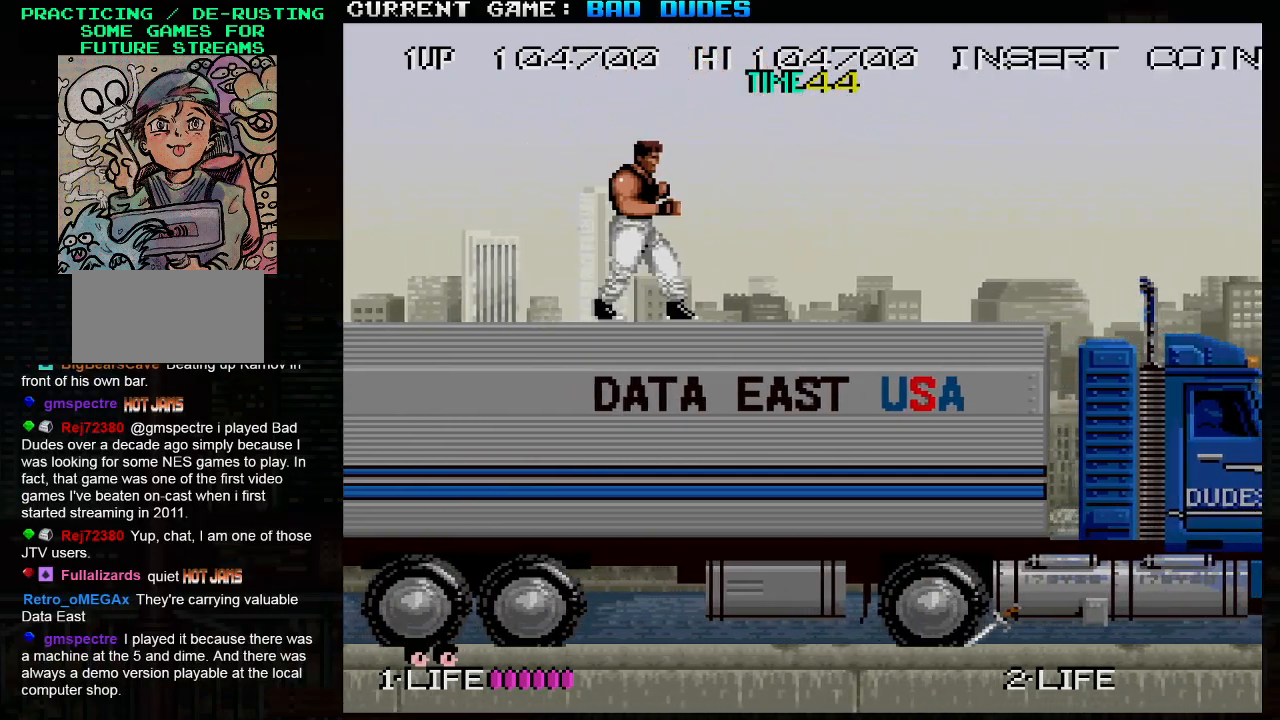
{"buttons": [], "left_stick": "center", "events": [[33, "SQUARE", "down"], [50, "TRIANGLE", "up"], [67, "SQUARE", "up"], [500, "left_stick", "center"]]}
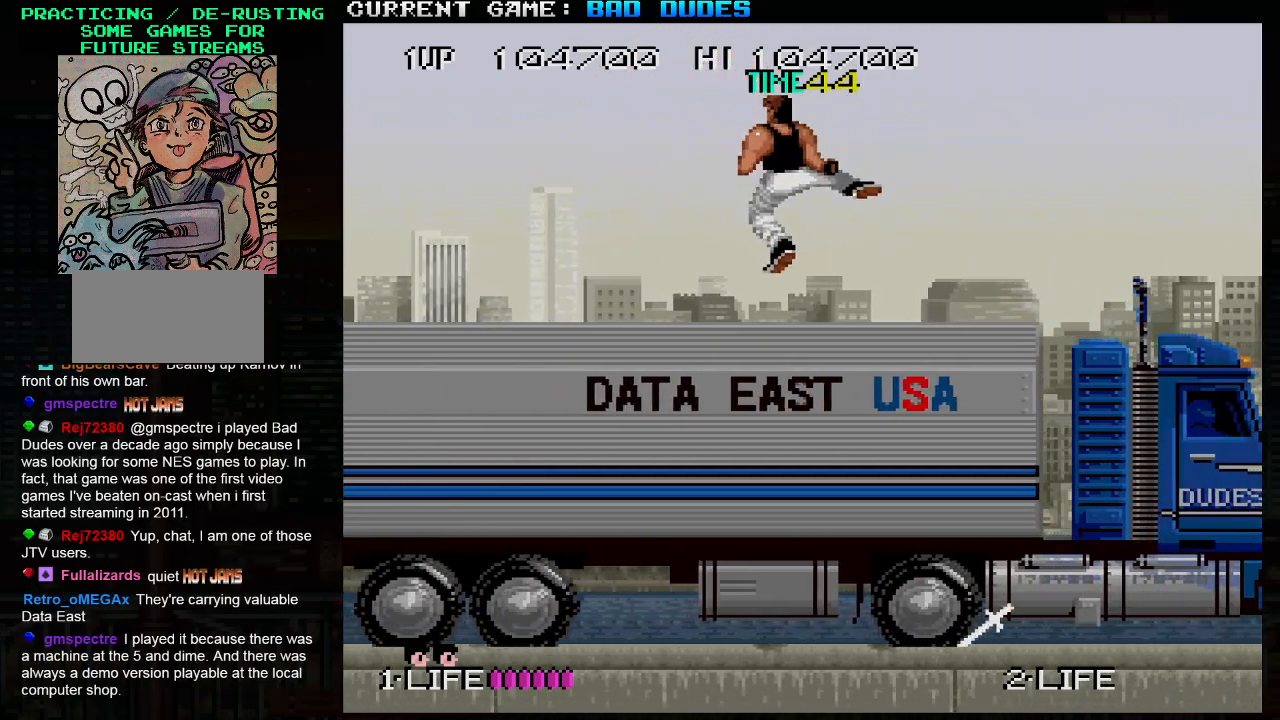
{"buttons": [], "left_stick": "center", "events": [[100, "left_stick", "left"], [333, "left_stick", "right"], [450, "left_stick", "left"], [500, "left_stick", "center"]]}
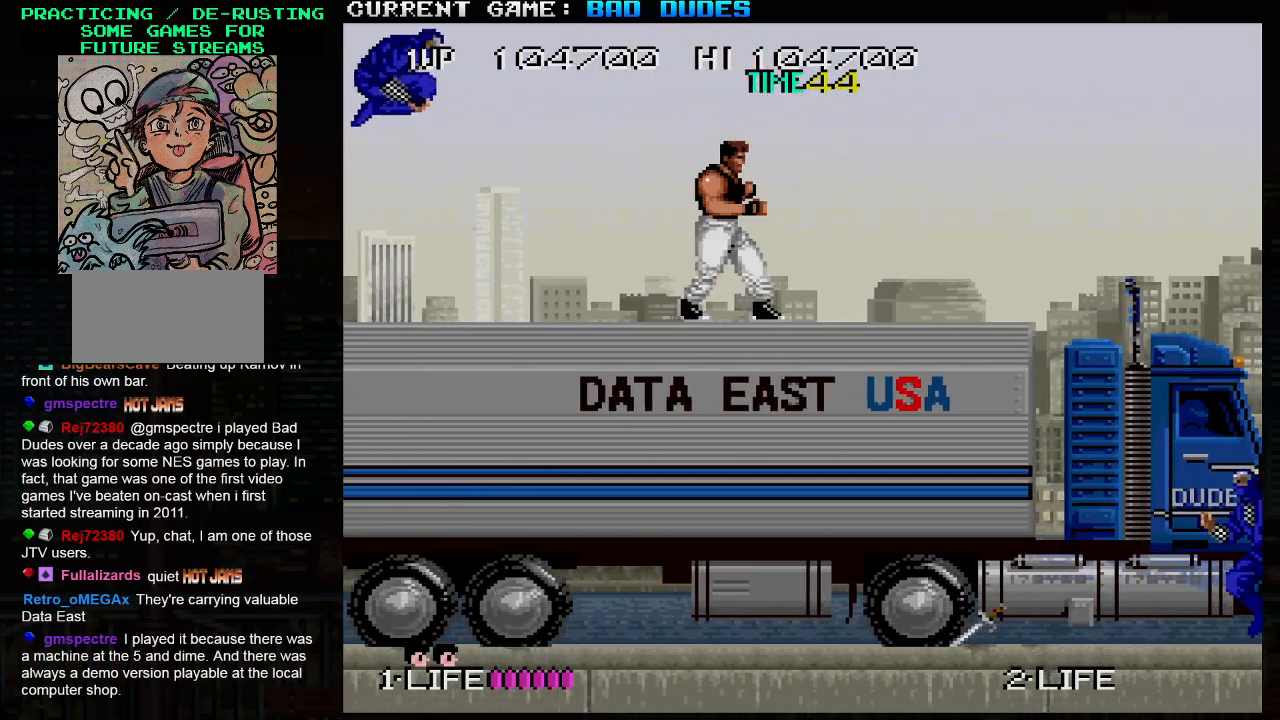
{"buttons": [], "left_stick": "center", "events": [[33, "left_stick", "right"], [117, "left_stick", "left"], [217, "SQUARE", "down"], [367, "SQUARE", "up"], [367, "left_stick", "center"]]}
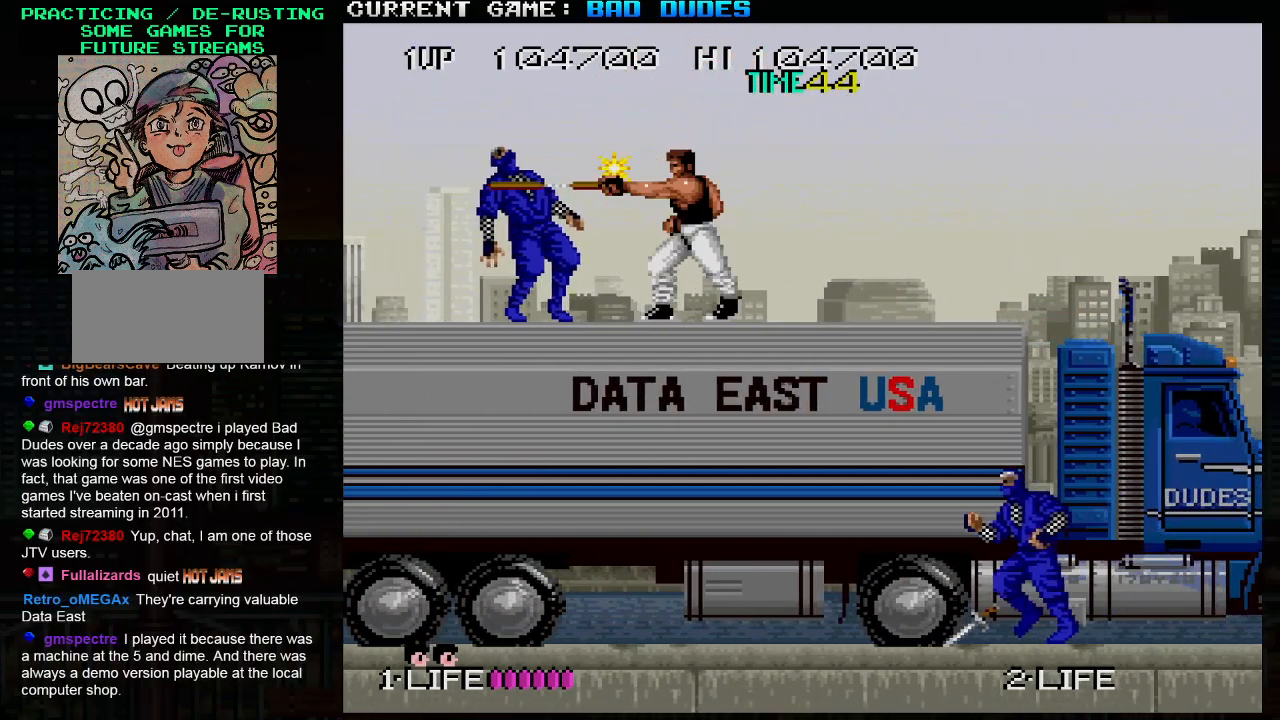
{"buttons": [], "left_stick": "center", "events": [[67, "left_stick", "right"], [167, "SQUARE", "down"], [250, "SQUARE", "up"], [317, "left_stick", "center"]]}
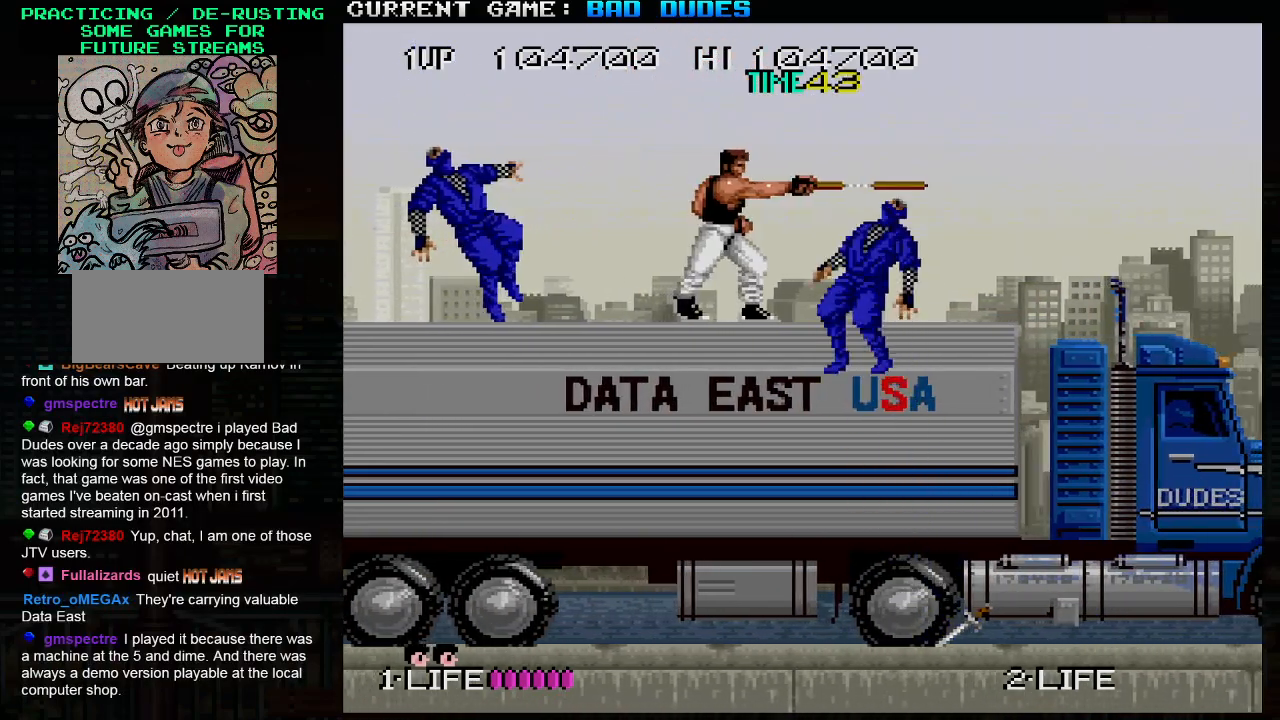
{"buttons": [], "left_stick": "center", "events": [[217, "left_stick", "down"], [450, "left_stick", "center"]]}
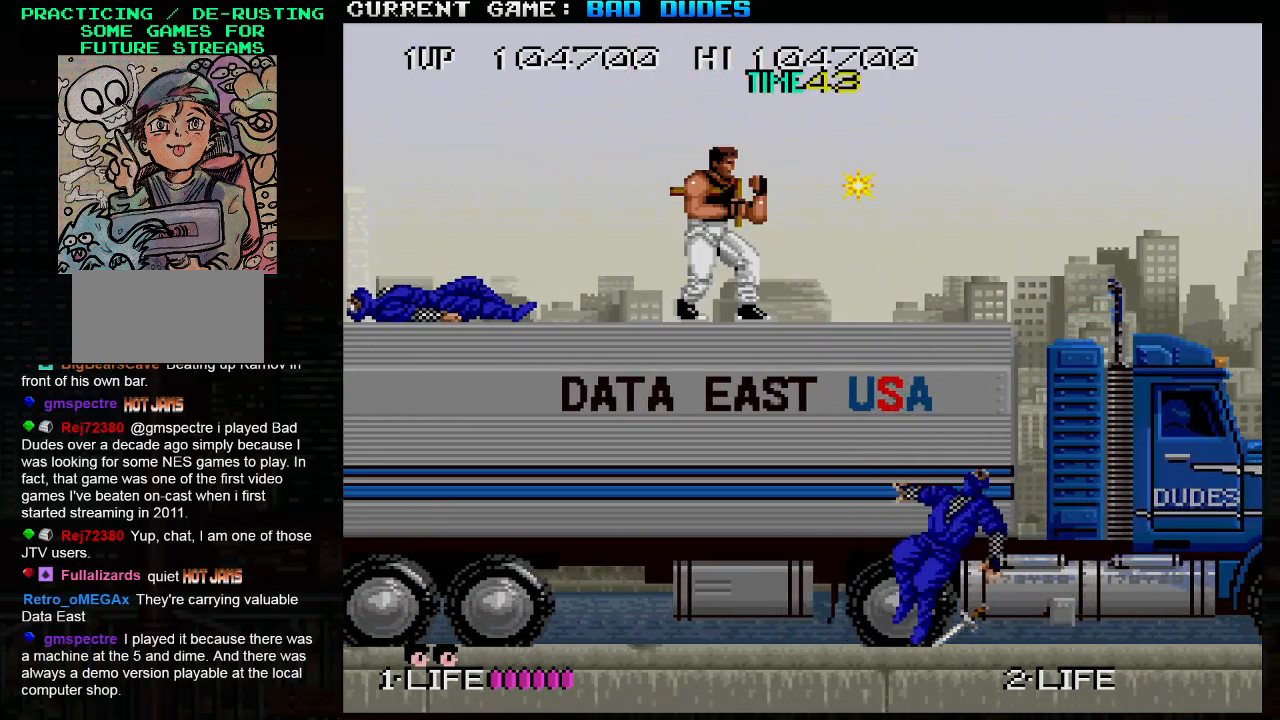
{"buttons": [], "left_stick": "down", "events": [[17, "left_stick", "down"], [117, "left_stick", "center"], [183, "left_stick", "down"], [283, "left_stick", "center"], [333, "left_stick", "down"], [417, "left_stick", "center"], [483, "left_stick", "down"]]}
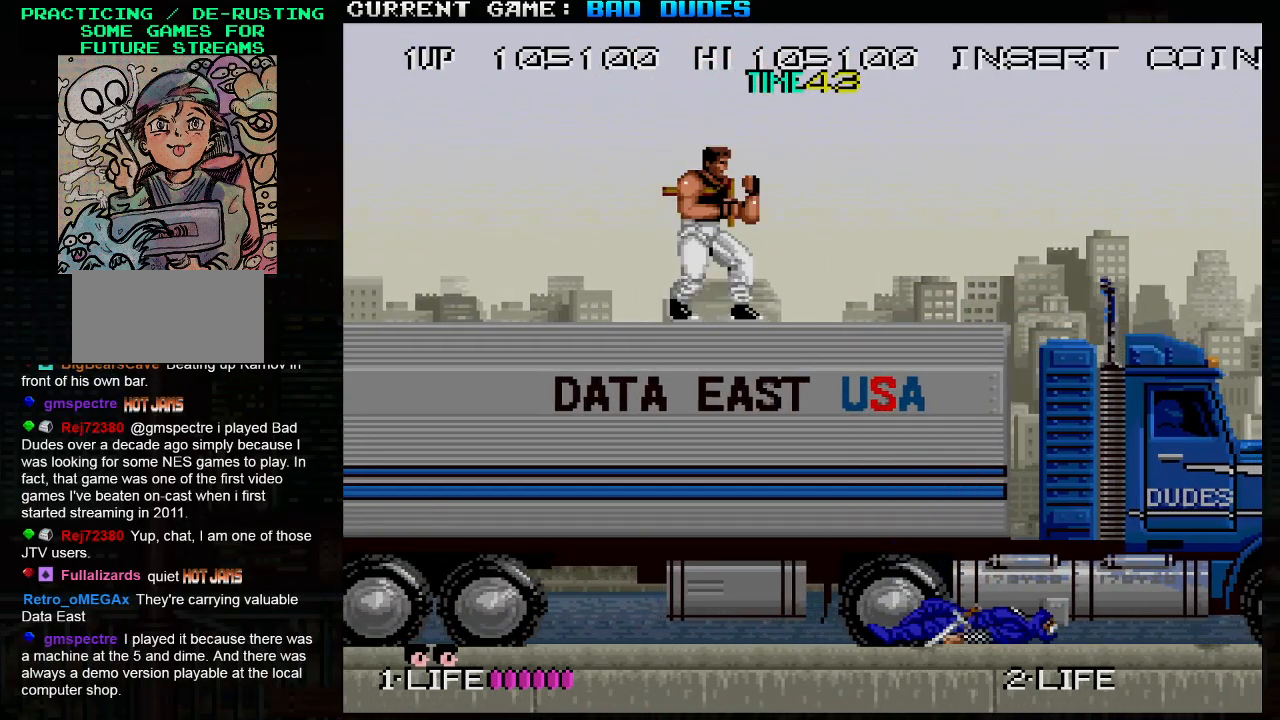
{"buttons": [], "left_stick": "center", "events": [[50, "left_stick", "center"], [400, "left_stick", "down"], [483, "left_stick", "center"]]}
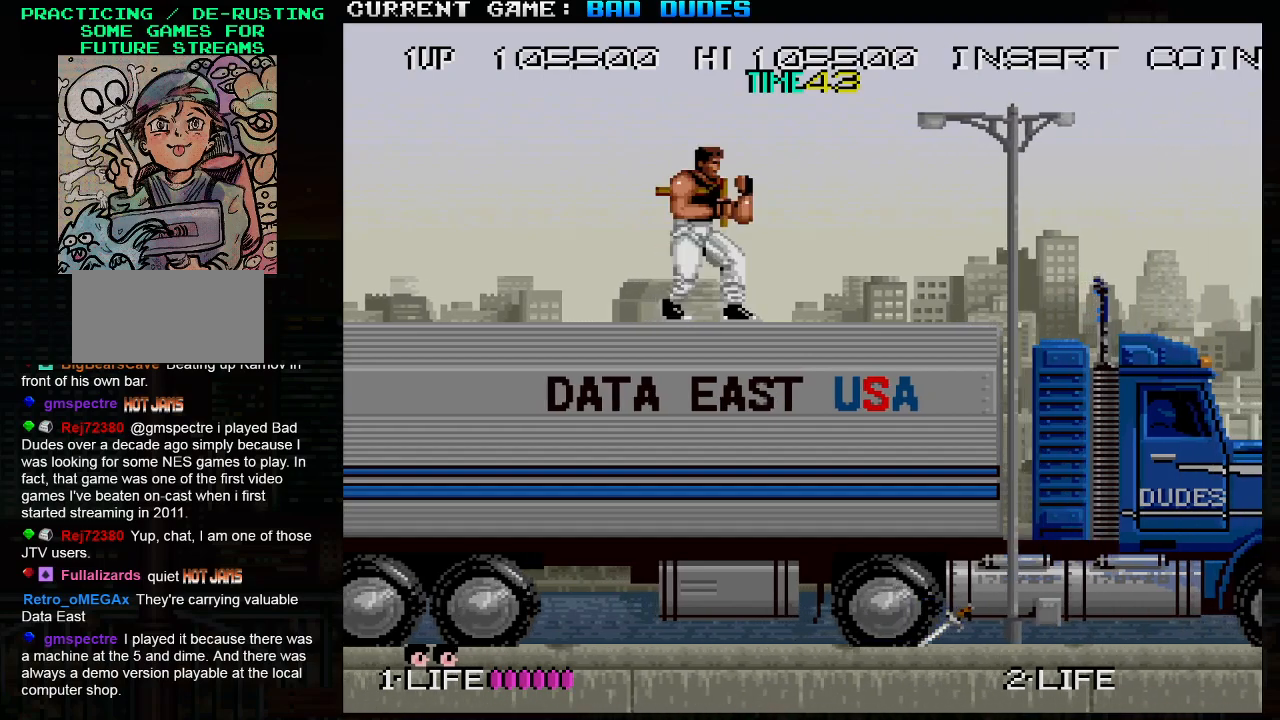
{"buttons": [], "left_stick": "down", "events": [[33, "left_stick", "down"], [133, "left_stick", "center"], [200, "left_stick", "down"], [300, "left_stick", "center"], [367, "left_stick", "down"]]}
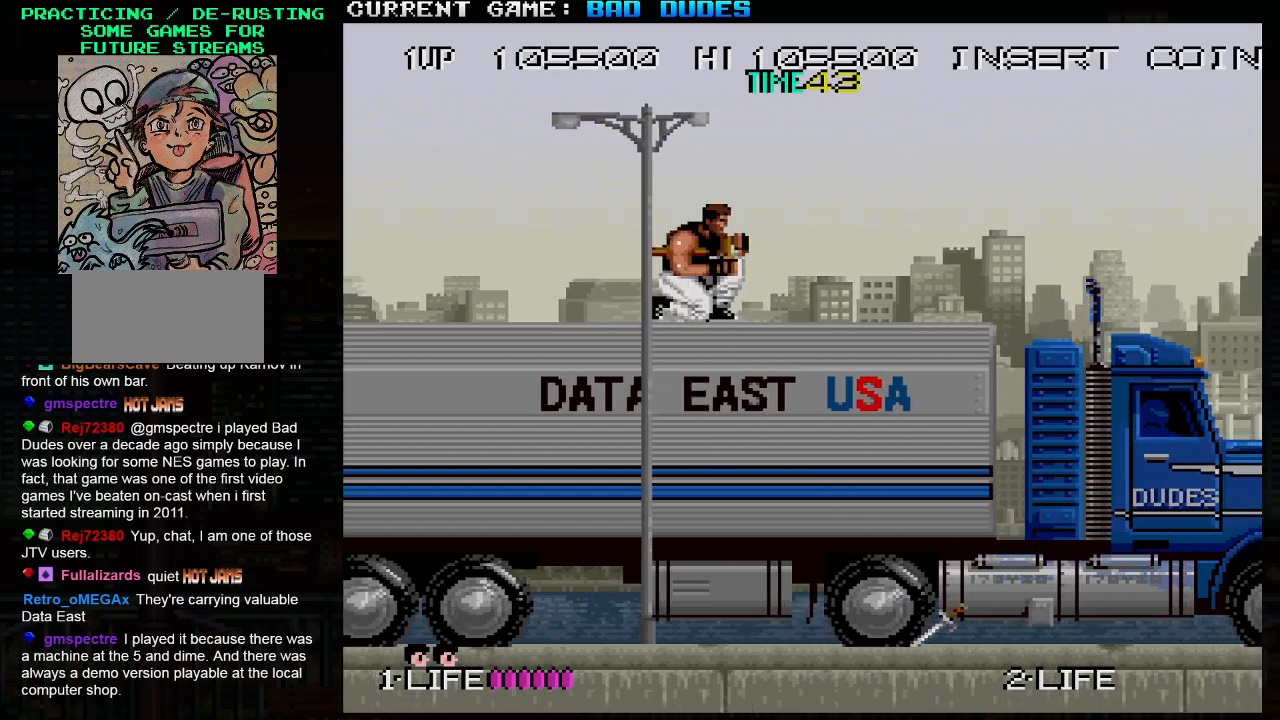
{"buttons": [], "left_stick": "down", "events": [[17, "left_stick", "center"], [317, "left_stick", "down"], [450, "left_stick", "center"], [500, "left_stick", "down"]]}
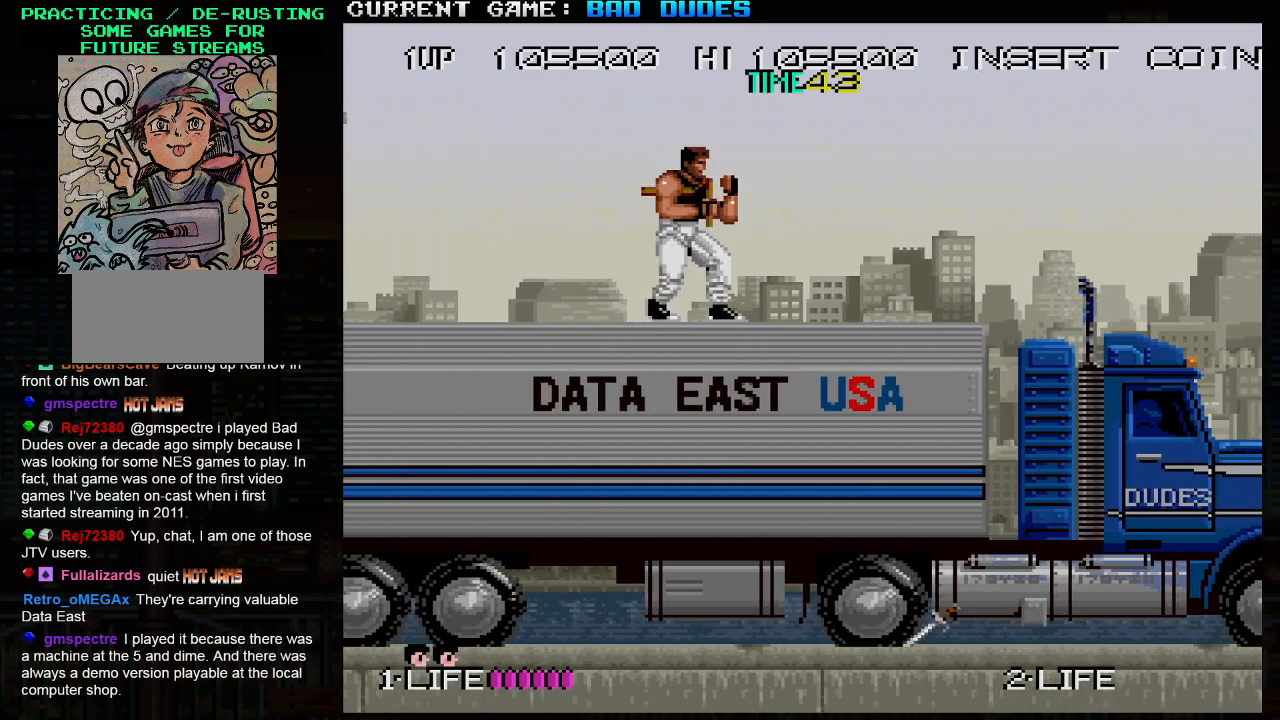
{"buttons": [], "left_stick": "center", "events": [[100, "left_stick", "center"], [167, "left_stick", "down"], [267, "left_stick", "center"], [317, "left_stick", "down"], [483, "left_stick", "center"]]}
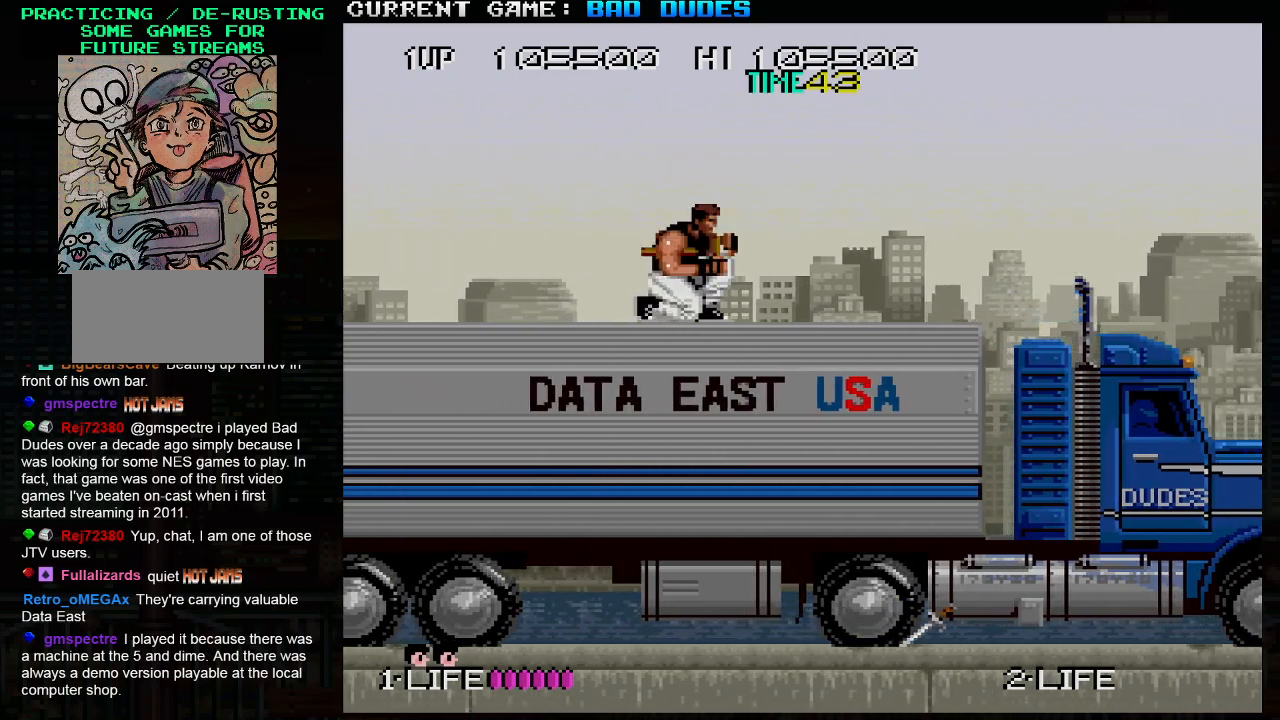
{"buttons": [], "left_stick": "center", "events": [[183, "left_stick", "down"], [283, "left_stick", "center"], [350, "left_stick", "down"], [433, "left_stick", "center"]]}
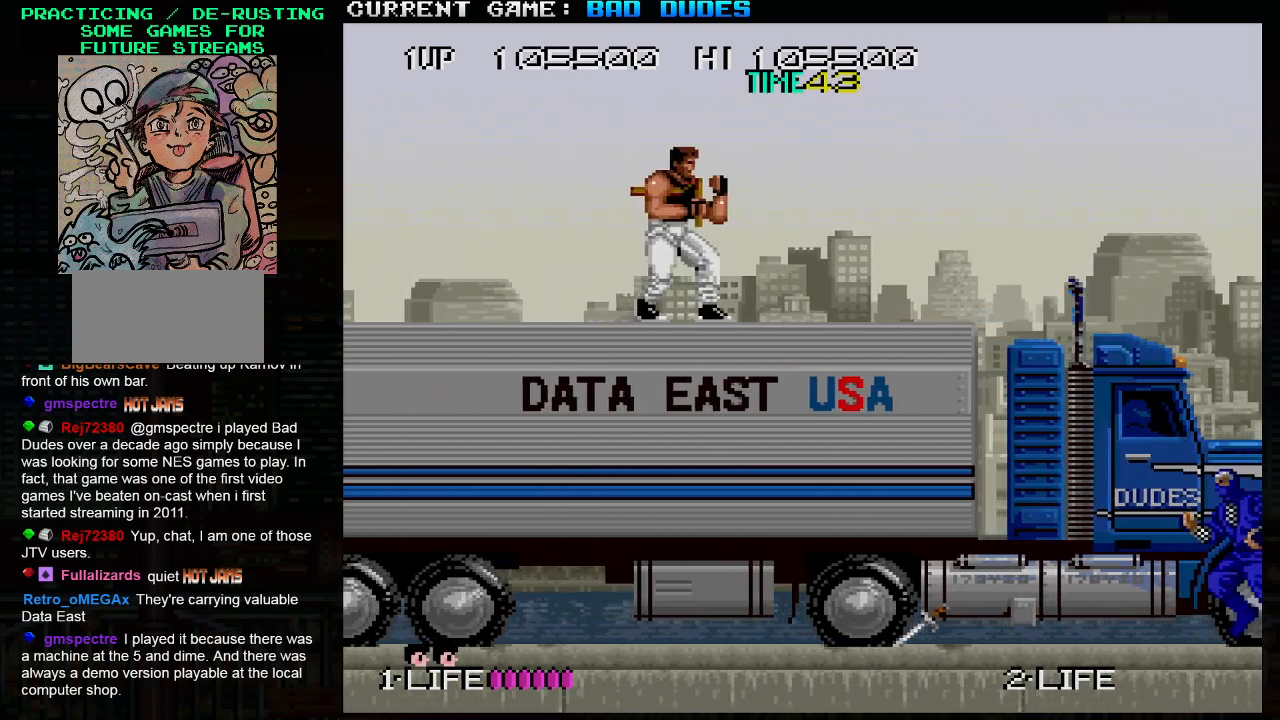
{"buttons": [], "left_stick": "center", "events": [[17, "left_stick", "down"], [100, "left_stick", "center"], [167, "left_stick", "down"], [333, "left_stick", "center"]]}
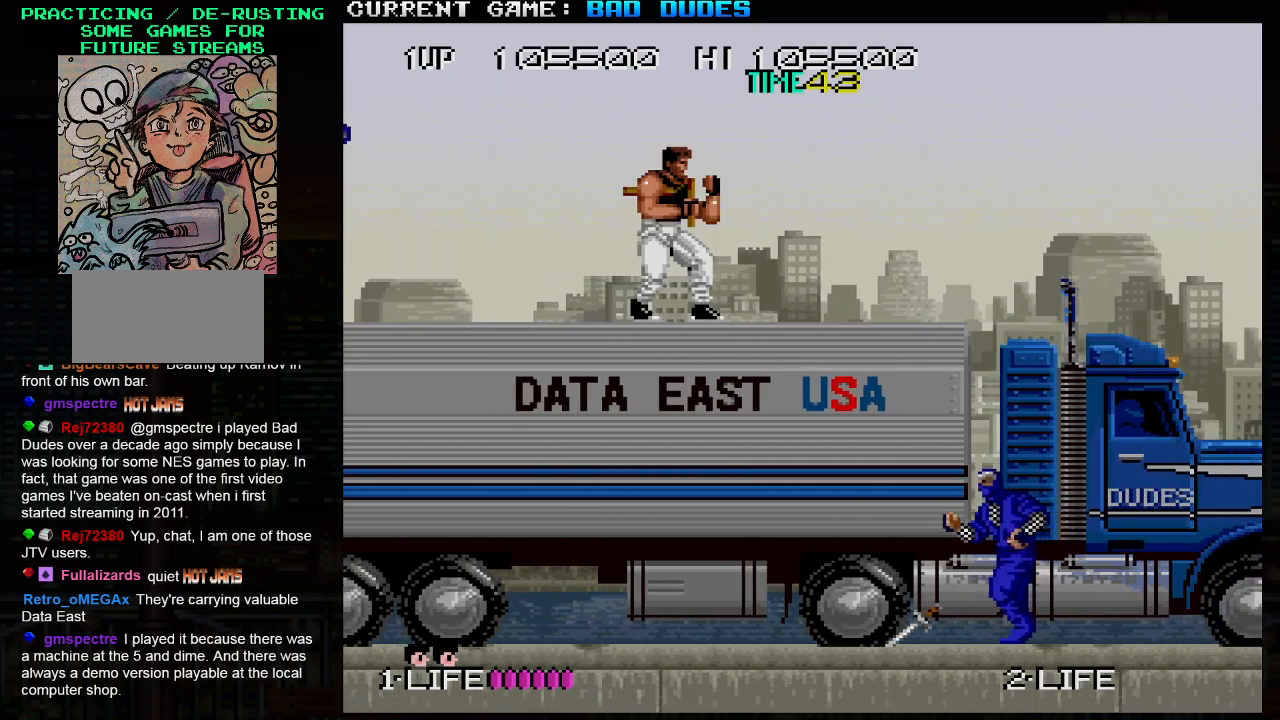
{"buttons": [], "left_stick": "down", "events": [[333, "SQUARE", "down"], [400, "SQUARE", "up"], [467, "left_stick", "down"]]}
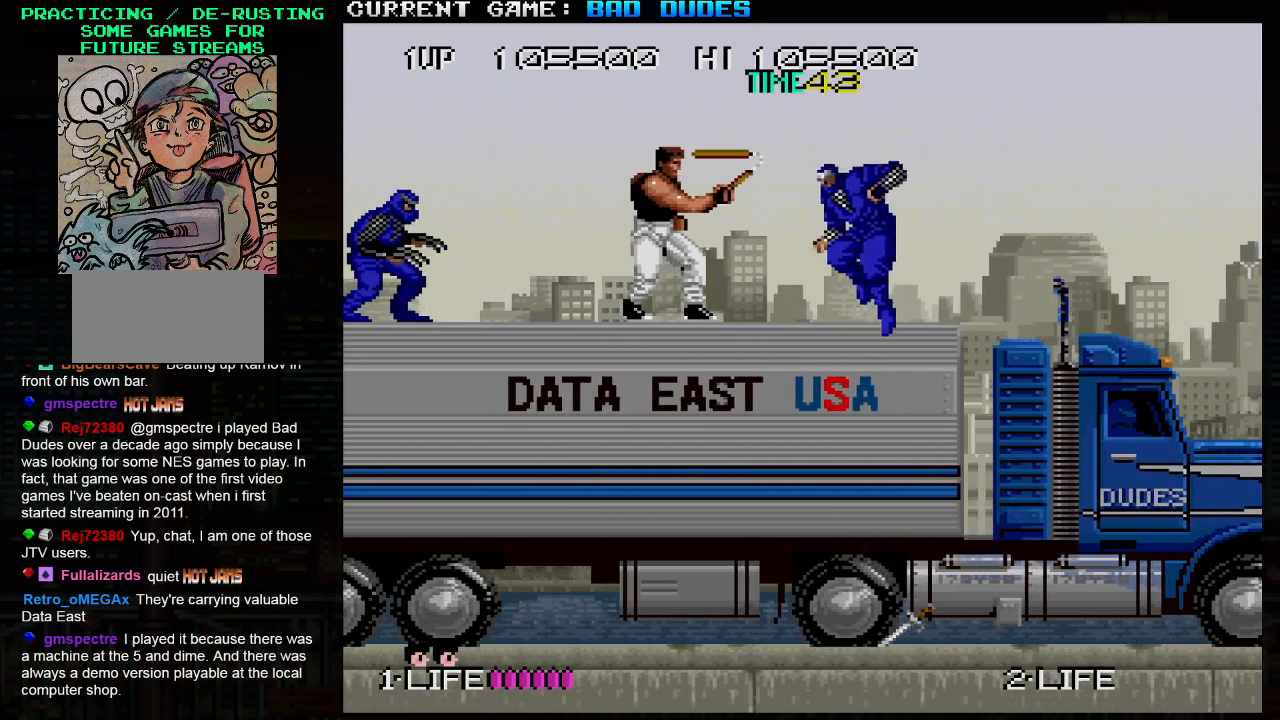
{"buttons": ["SQUARE"], "left_stick": "down-left", "events": [[233, "left_stick", "down-left"], [317, "SQUARE", "down"], [367, "SQUARE", "up"], [400, "SQUARE", "down"], [433, "SQUARE", "up"], [500, "SQUARE", "down"]]}
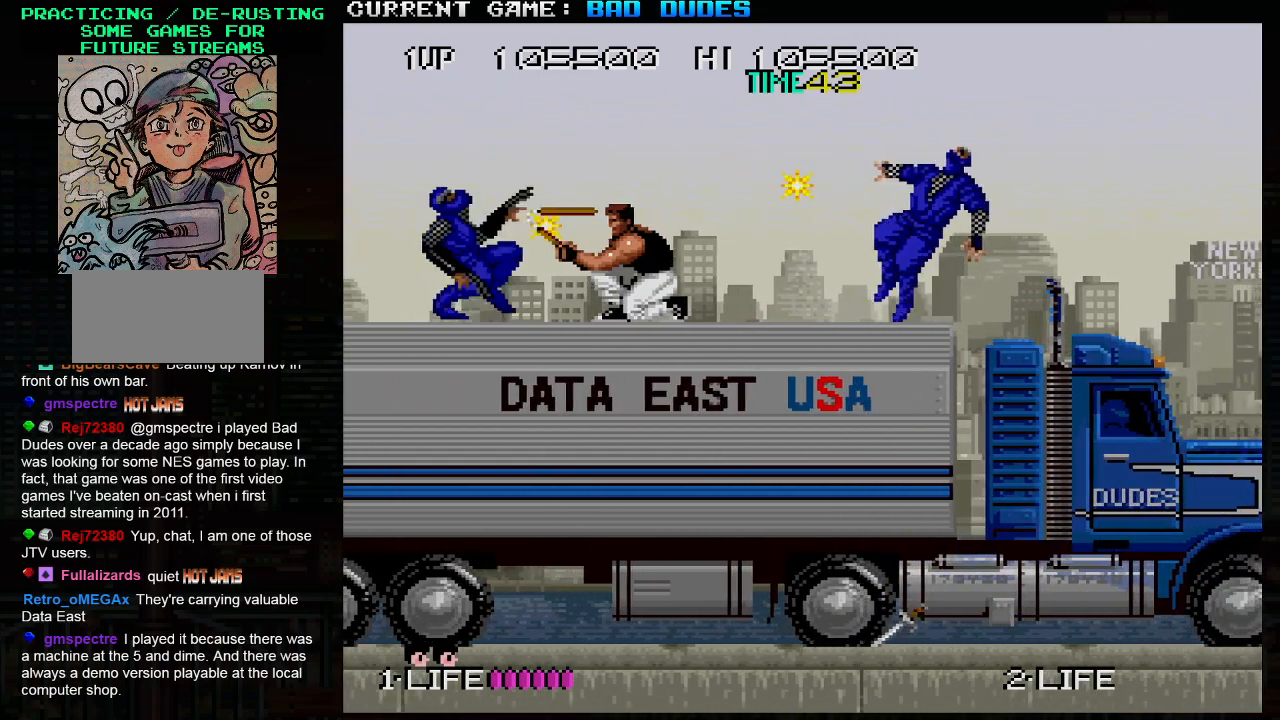
{"buttons": [], "left_stick": "right", "events": [[17, "SQUARE", "up"], [317, "left_stick", "center"], [400, "left_stick", "right"]]}
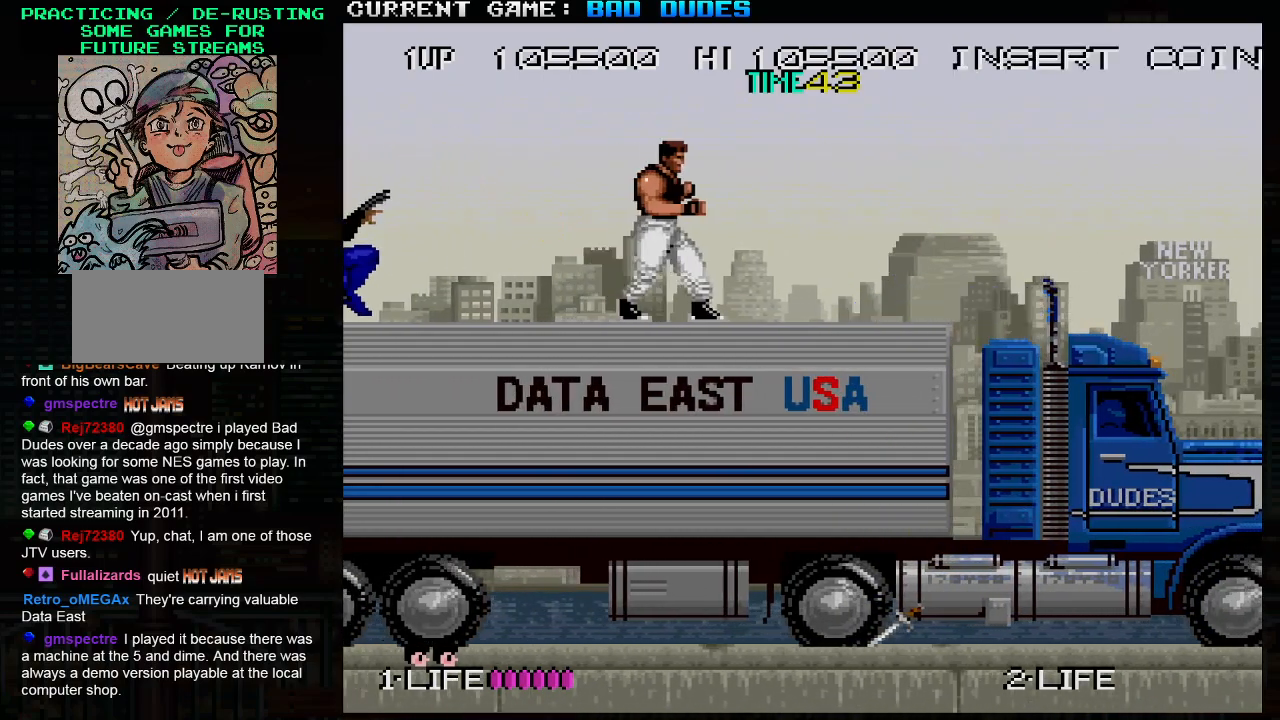
{"buttons": [], "left_stick": "right", "events": [[17, "left_stick", "center"], [117, "left_stick", "right"], [200, "TRIANGLE", "down"], [233, "SQUARE", "down"], [267, "TRIANGLE", "up"], [300, "SQUARE", "up"]]}
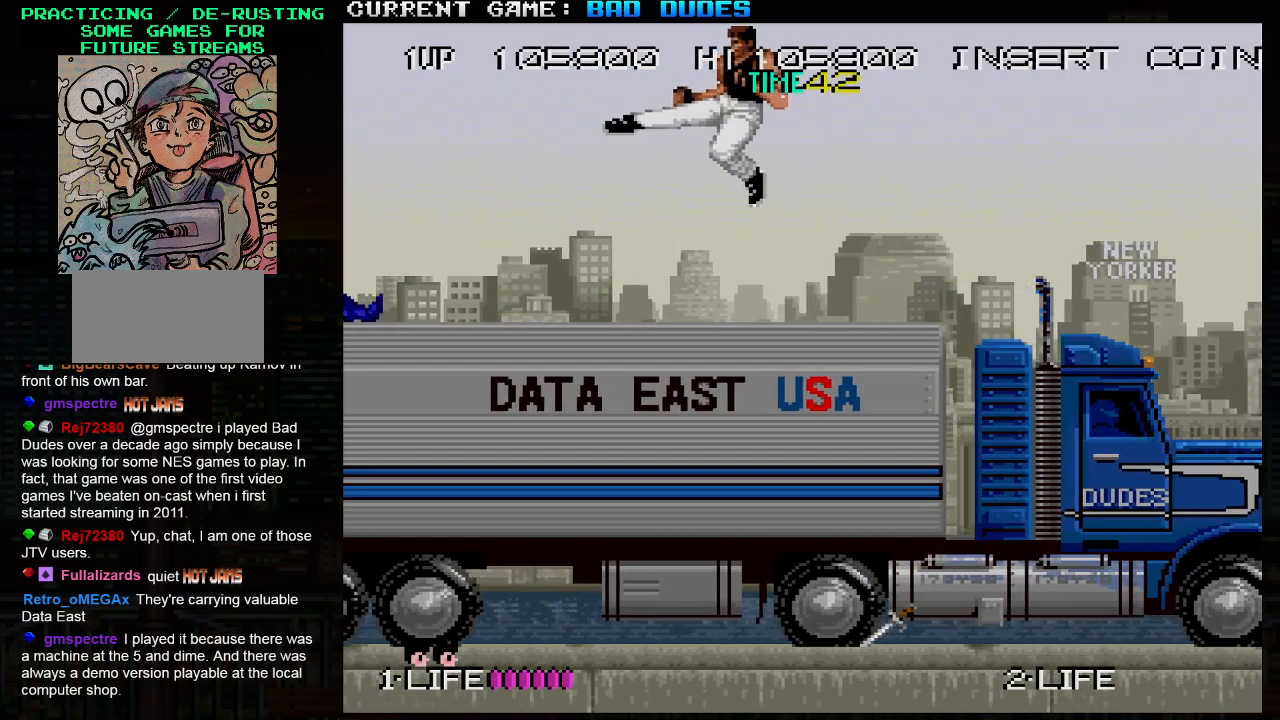
{"buttons": [], "left_stick": "center", "events": [[17, "left_stick", "center"]]}
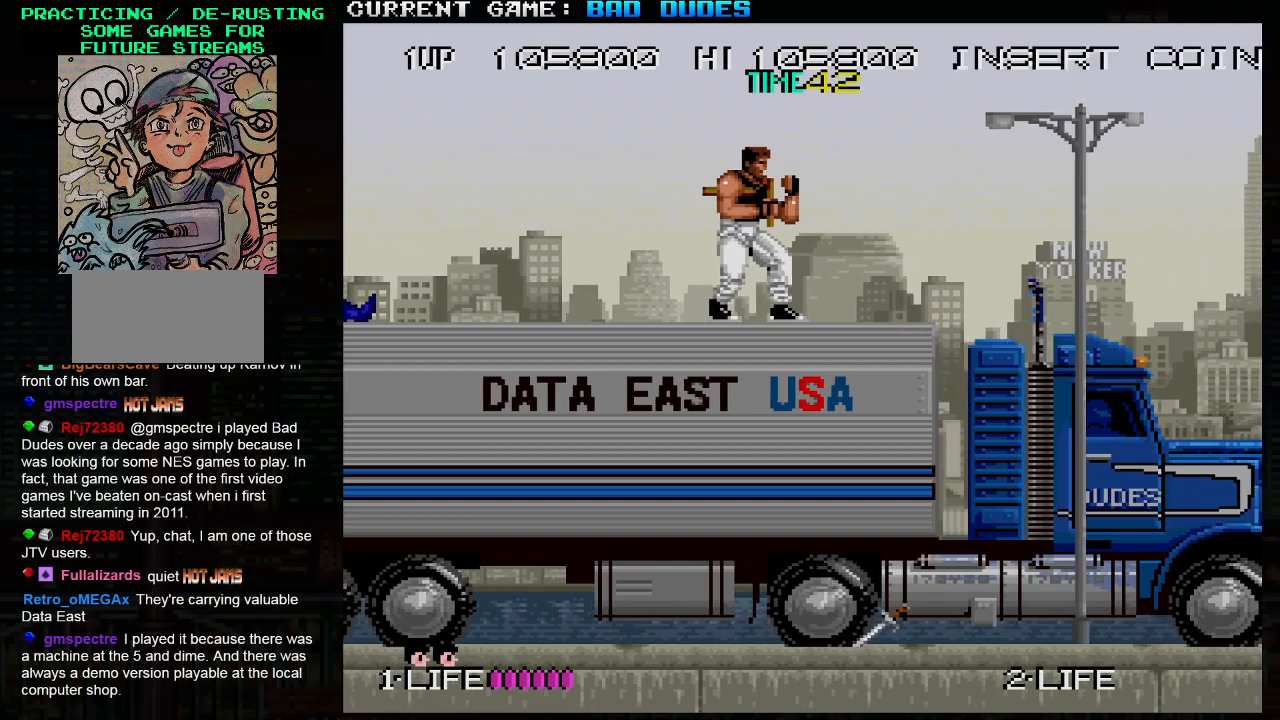
{"buttons": [], "left_stick": "center", "events": [[300, "TRIANGLE", "down"], [467, "TRIANGLE", "up"]]}
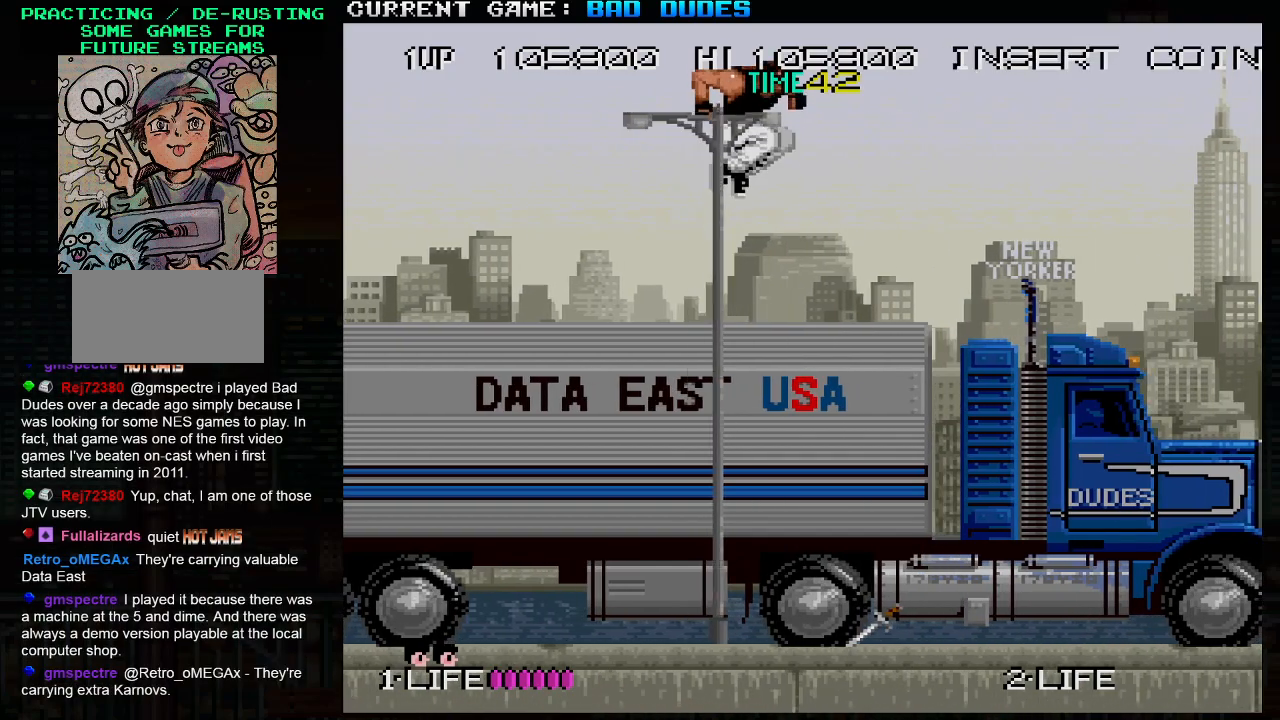
{"buttons": [], "left_stick": "center", "events": [[200, "SQUARE", "down"], [267, "SQUARE", "up"]]}
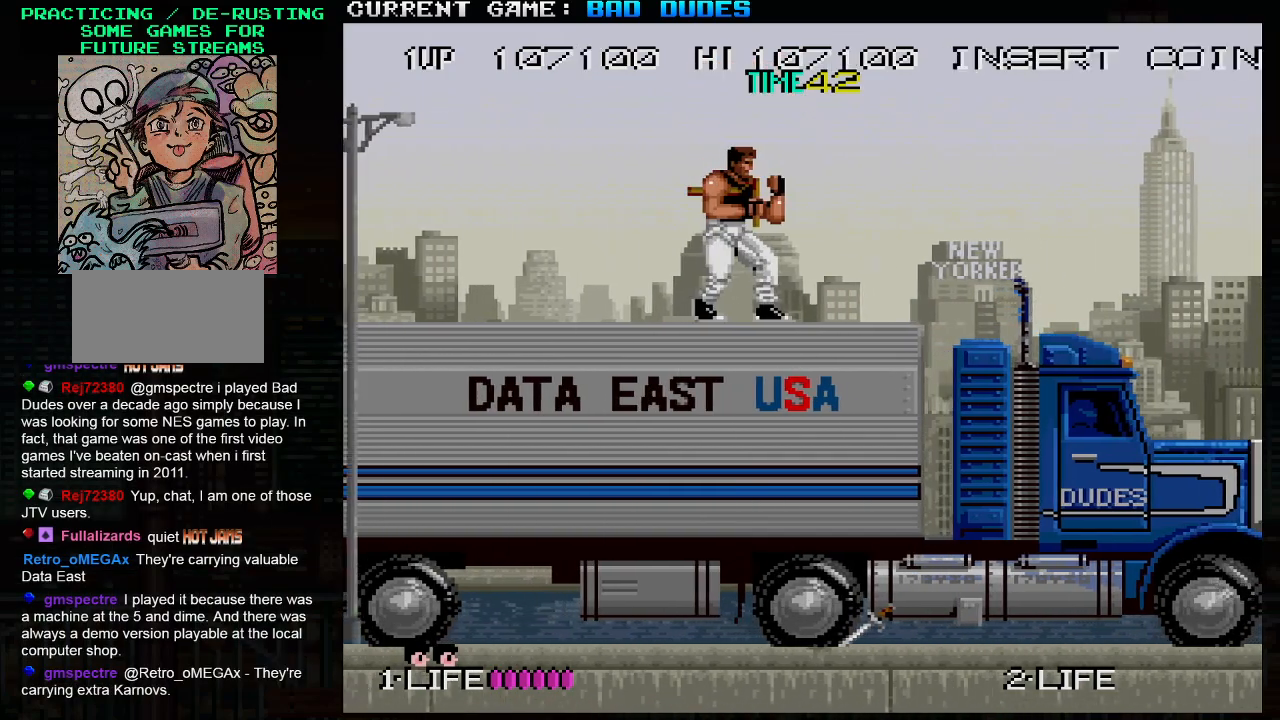
{"buttons": [], "left_stick": "center", "events": [[50, "TRIANGLE", "down"], [183, "TRIANGLE", "up"], [400, "SQUARE", "down"], [467, "SQUARE", "up"]]}
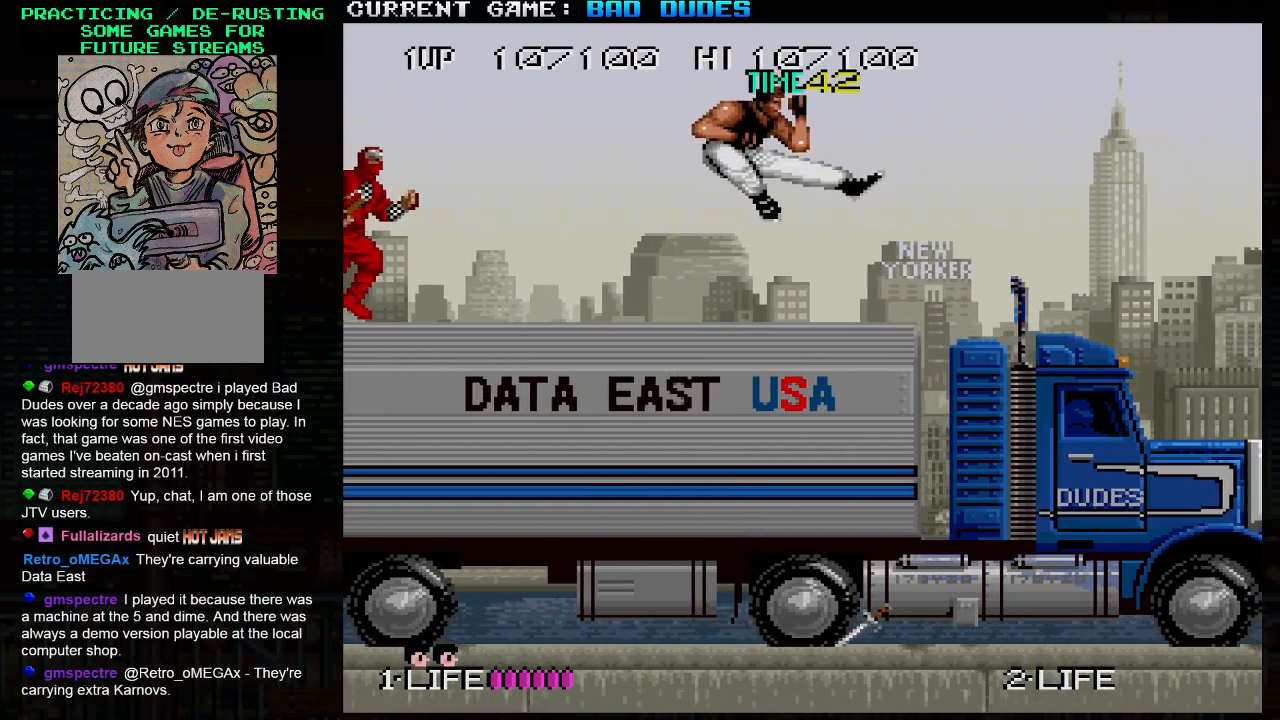
{"buttons": [], "left_stick": "down-left", "events": [[267, "left_stick", "left"], [333, "SQUARE", "down"], [333, "left_stick", "down-left"], [417, "SQUARE", "up"]]}
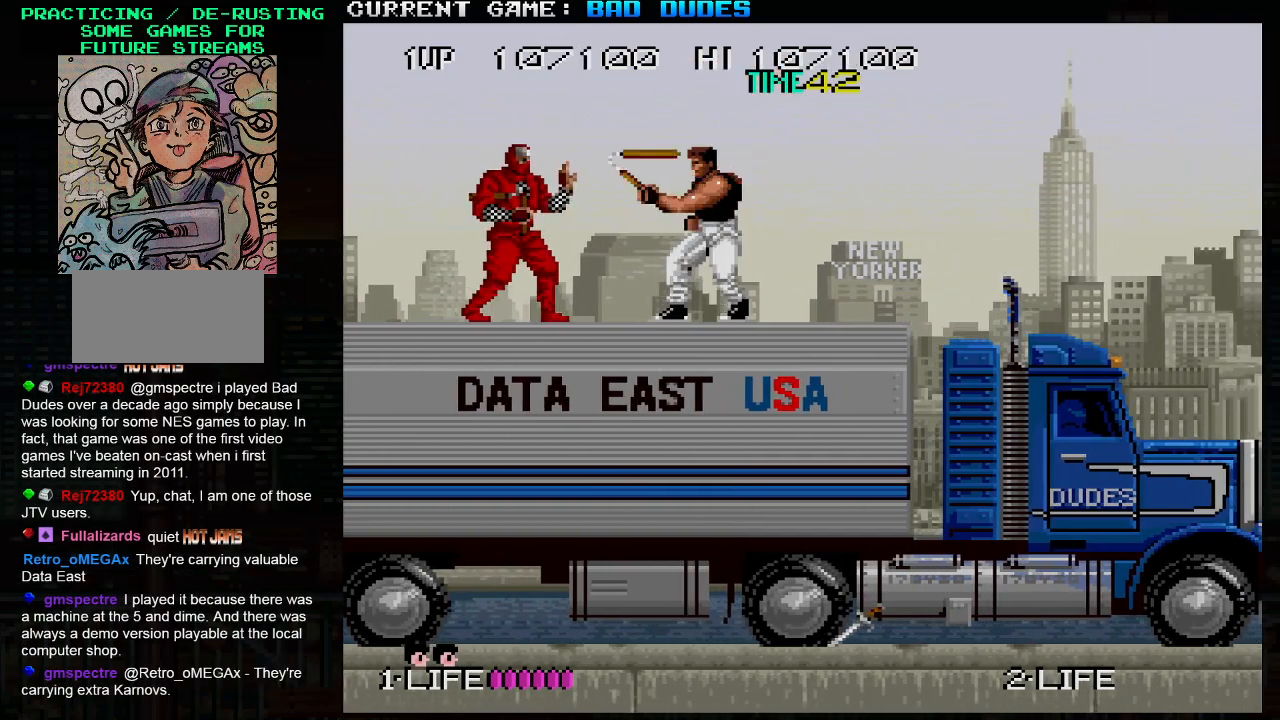
{"buttons": [], "left_stick": "center", "events": [[50, "left_stick", "down"], [450, "left_stick", "center"]]}
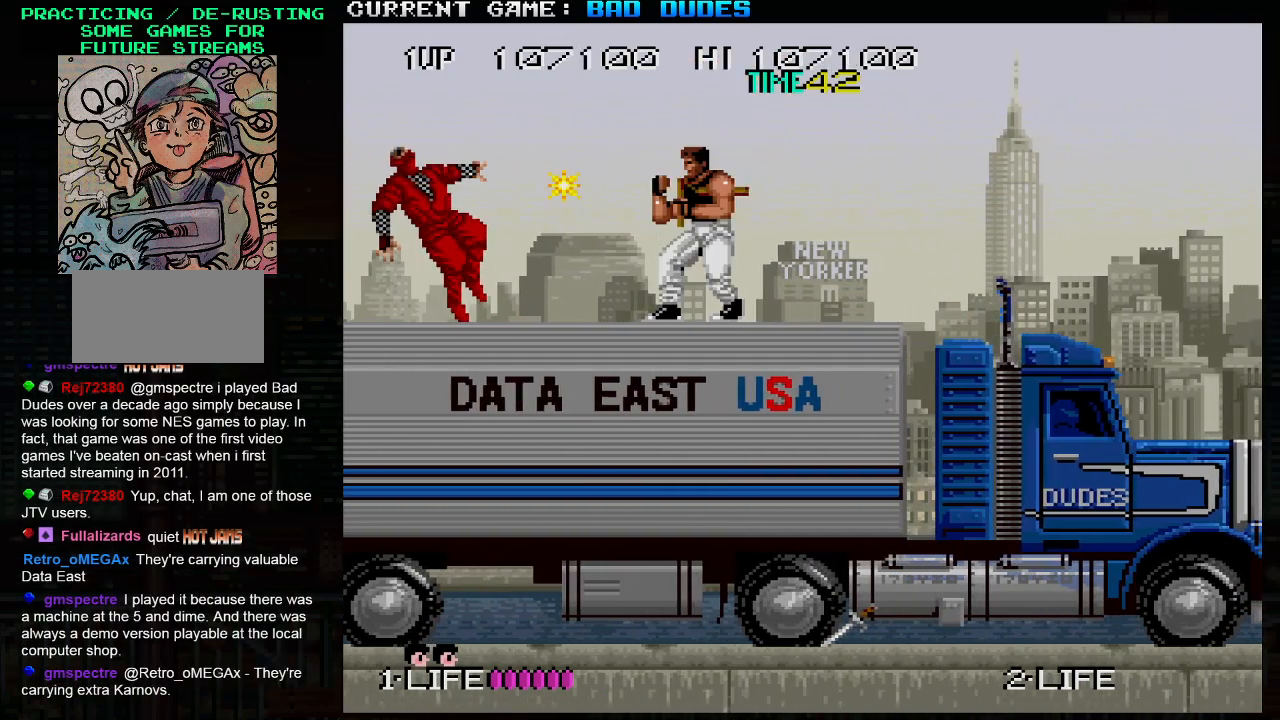
{"buttons": [], "left_stick": "center", "events": [[300, "left_stick", "left"], [400, "left_stick", "center"]]}
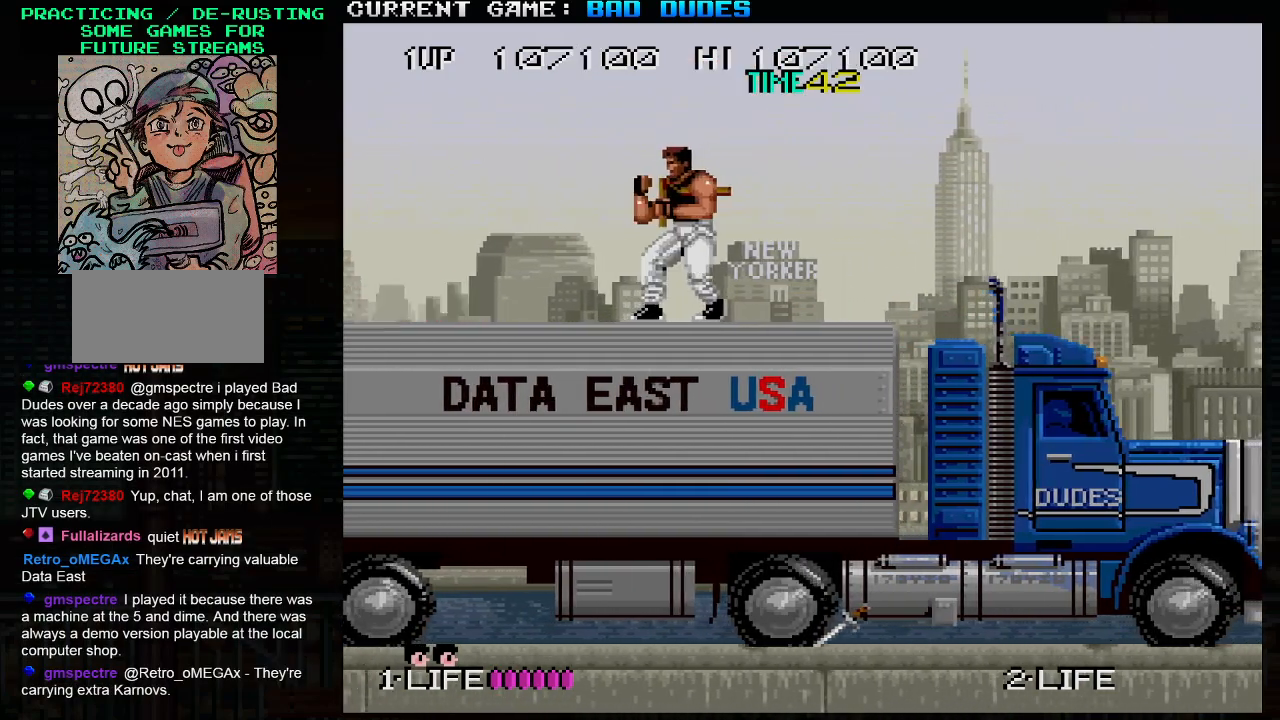
{"buttons": [], "left_stick": "center", "events": []}
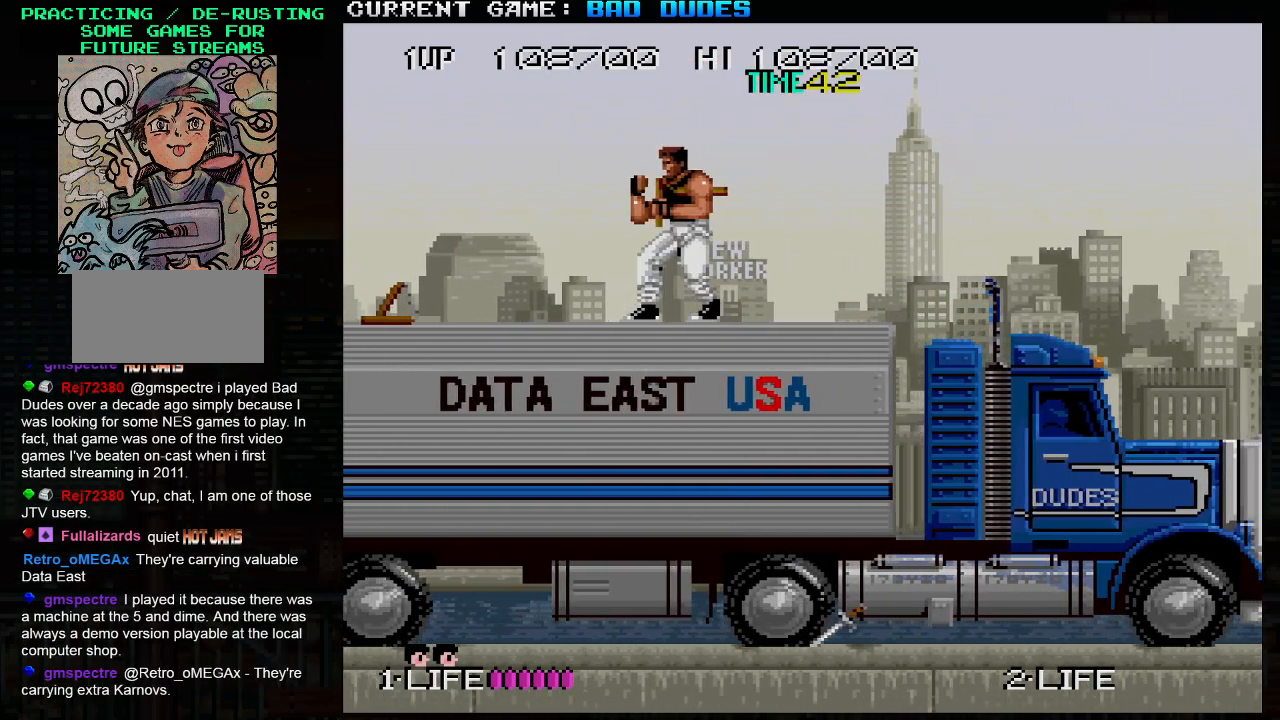
{"buttons": [], "left_stick": "center", "events": []}